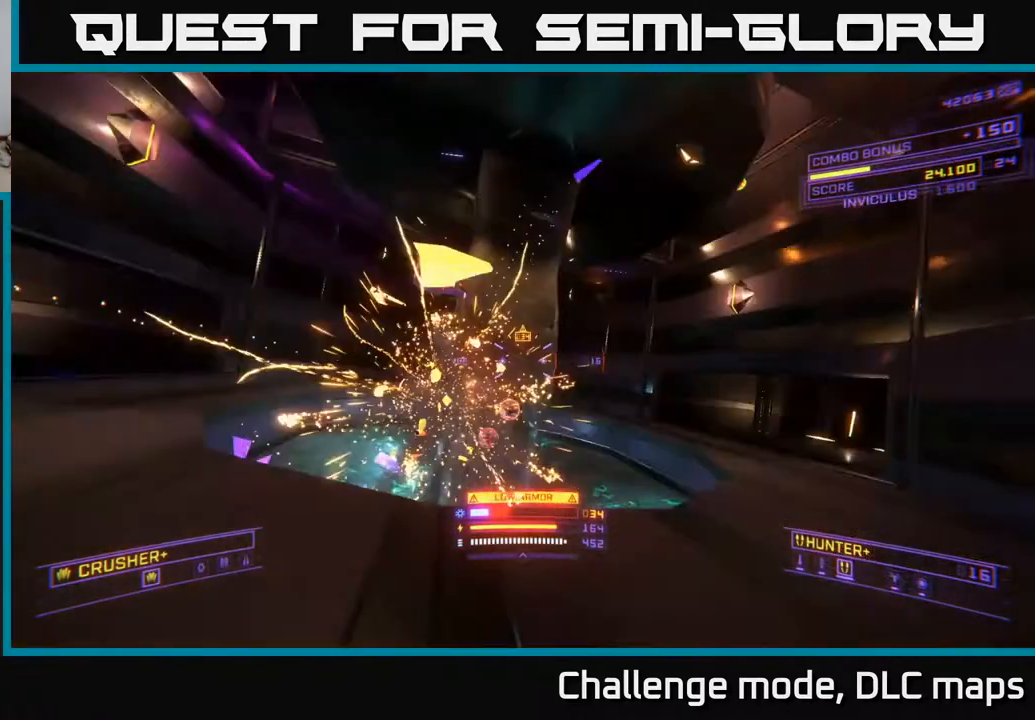
Gameplay with a controller (Xbox layout); each line is a JSON object with the inputs held at the frame after it. "events" lists button and stick changes between this image and that frame as [ms after this image, input, new state], when the widget could be followed in between.
{"buttons": [], "left_stick": "up", "right_stick": "down-left", "events": [[133, "A", "down"], [133, "R3", "up"], [133, "left_stick", "up"], [333, "A", "up"], [333, "left_stick", "center"], [467, "left_stick", "up"], [467, "right_stick", "down-left"]]}
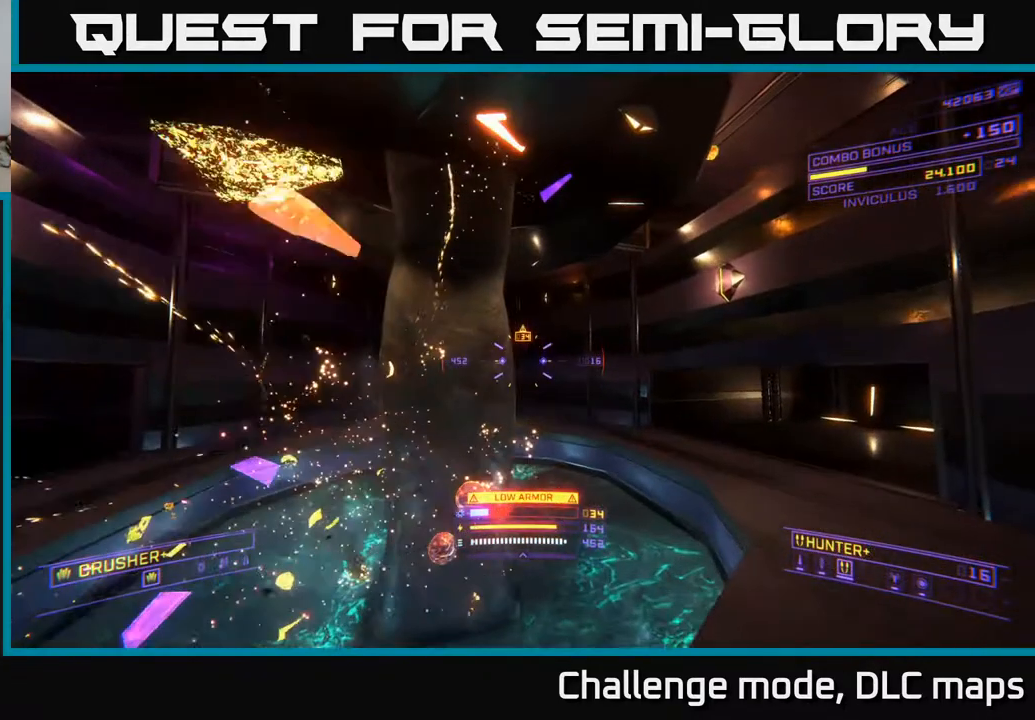
{"buttons": ["X"], "left_stick": "up", "right_stick": "down-left", "events": [[100, "X", "down"]]}
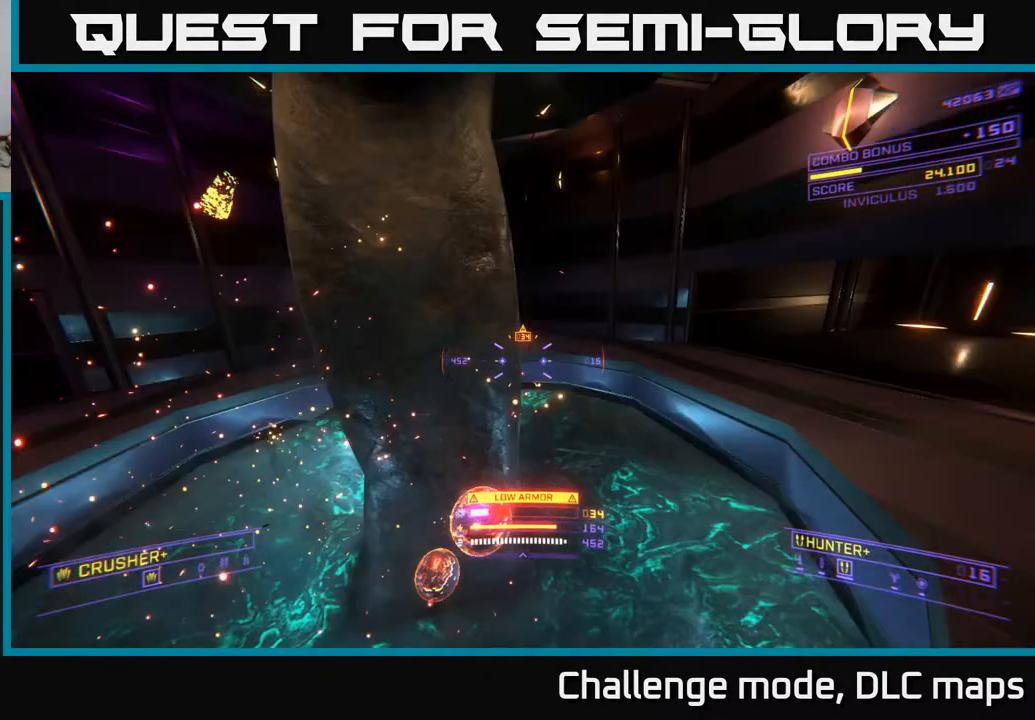
{"buttons": ["A"], "left_stick": "right", "right_stick": "up-left", "events": [[267, "X", "up"], [267, "left_stick", "right"], [300, "right_stick", "up"], [450, "A", "down"], [450, "right_stick", "up-left"]]}
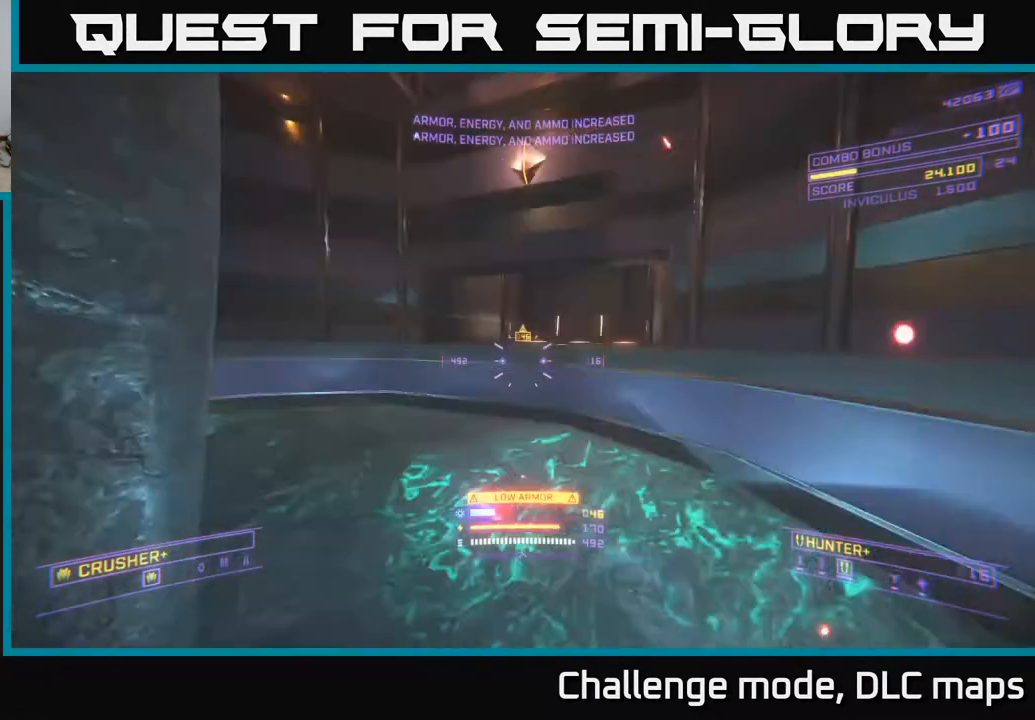
{"buttons": [], "left_stick": "up", "right_stick": "down-left", "events": [[83, "right_stick", "center"], [183, "R3", "down"], [233, "left_stick", "up"], [317, "A", "up"], [317, "R3", "up"], [317, "right_stick", "down-left"]]}
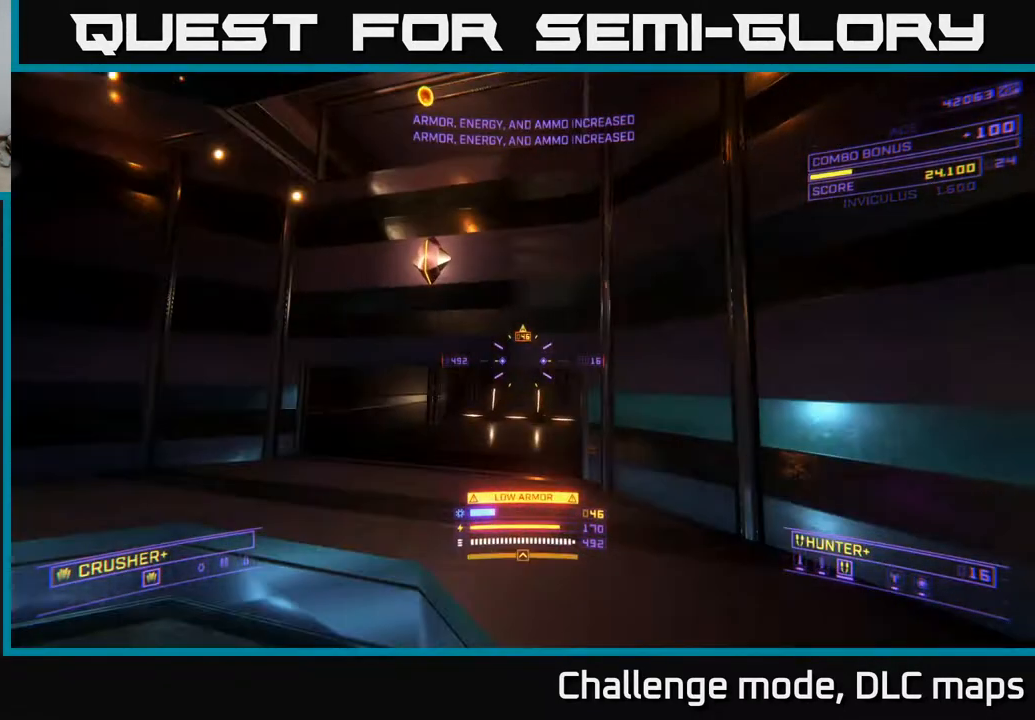
{"buttons": ["X"], "left_stick": "up", "right_stick": "left", "events": [[150, "X", "down"], [150, "left_stick", "left"], [150, "right_stick", "left"], [267, "left_stick", "up-left"], [433, "left_stick", "up"]]}
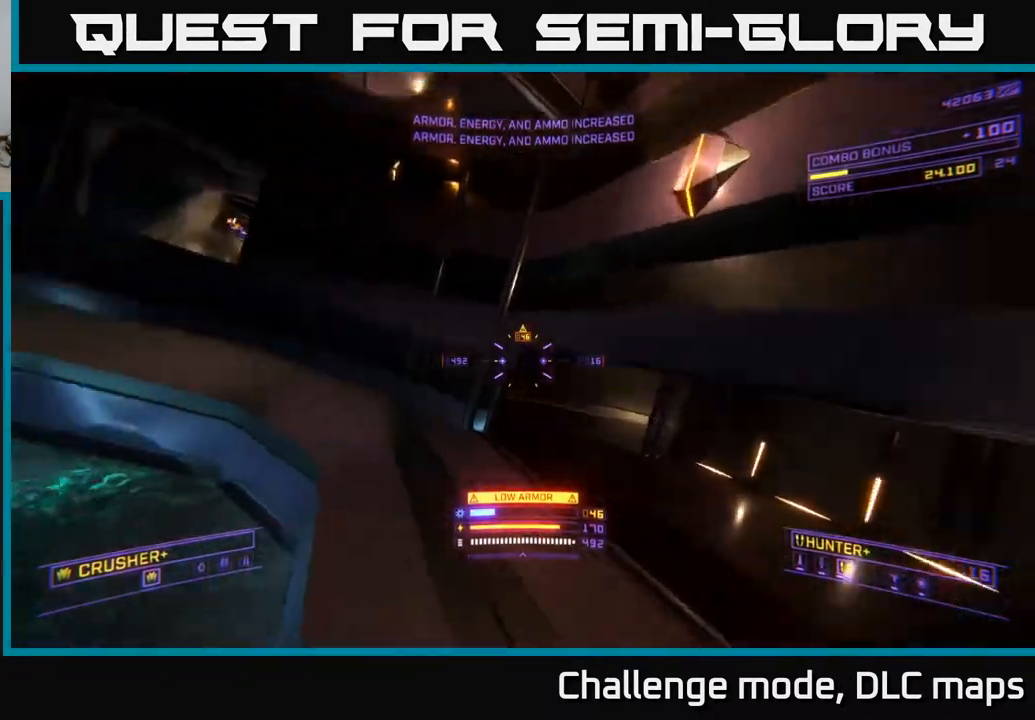
{"buttons": [], "left_stick": "up", "right_stick": "center", "events": [[50, "left_stick", "up-right"], [200, "X", "up"], [200, "right_stick", "center"], [467, "left_stick", "up"]]}
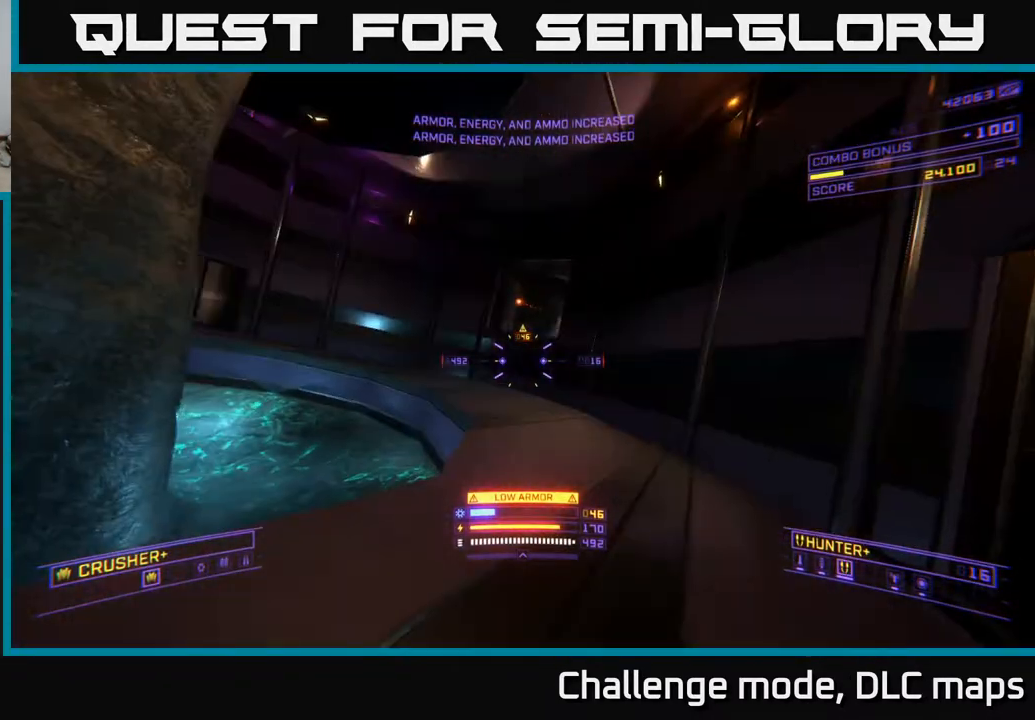
{"buttons": ["A"], "left_stick": "up-left", "right_stick": "right", "events": [[67, "right_stick", "up-left"], [300, "A", "down"], [300, "right_stick", "center"], [383, "left_stick", "up-left"], [383, "right_stick", "right"]]}
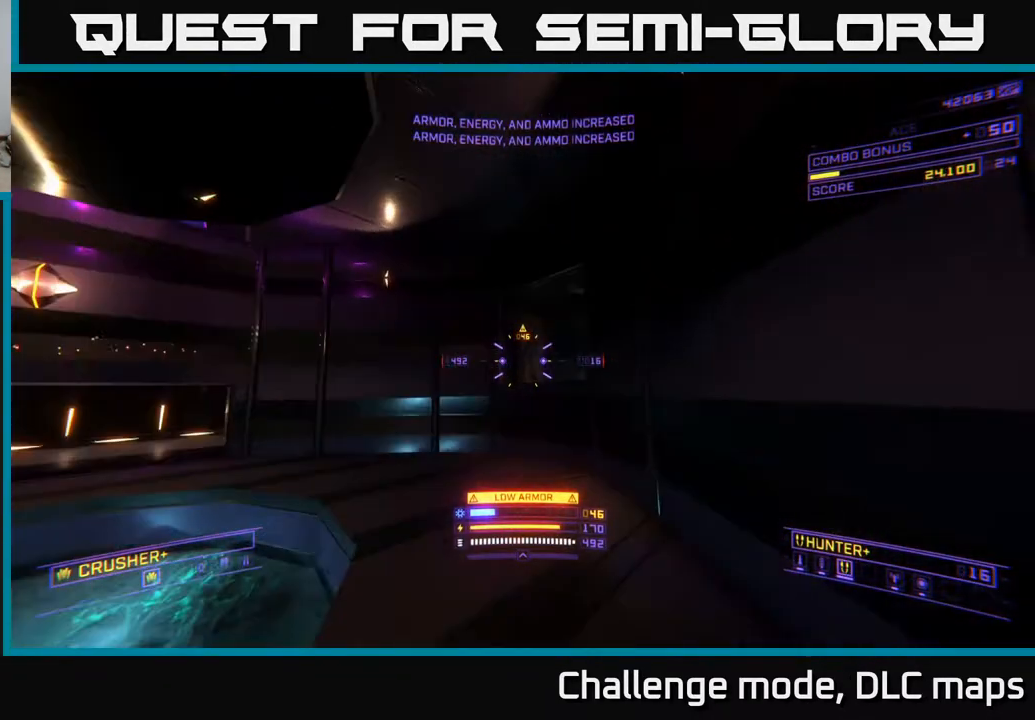
{"buttons": ["X"], "left_stick": "left", "right_stick": "right", "events": [[50, "left_stick", "left"], [217, "A", "up"], [233, "right_stick", "center"], [383, "X", "down"], [383, "right_stick", "right"]]}
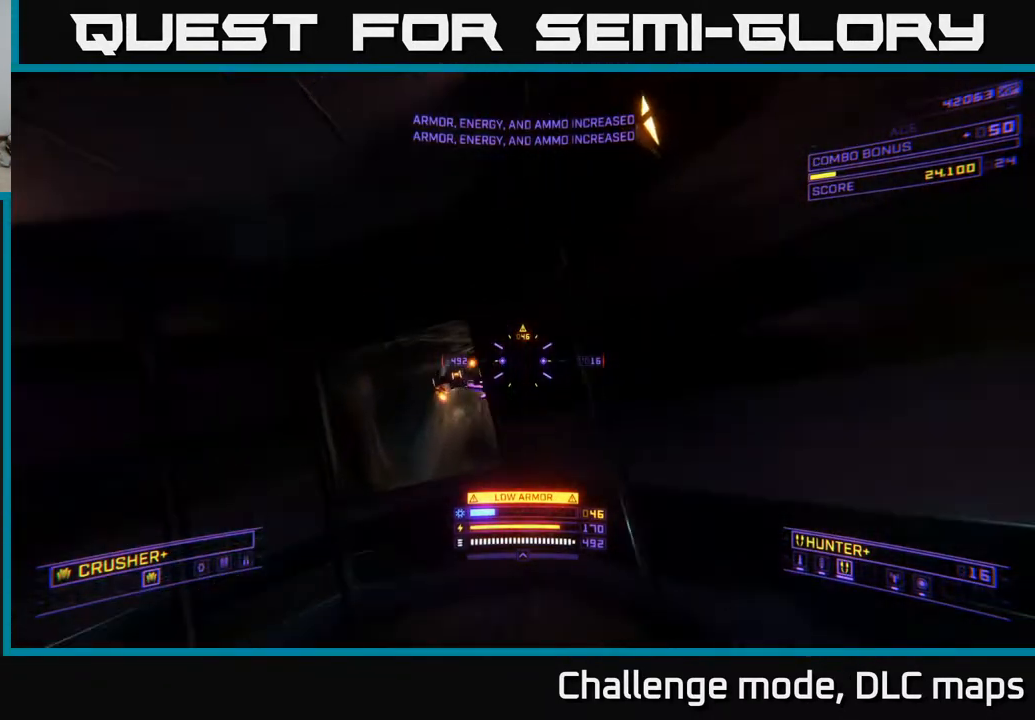
{"buttons": ["R2"], "left_stick": "up", "right_stick": "up-left", "events": [[33, "X", "up"], [33, "right_stick", "center"], [67, "left_stick", "up-left"], [267, "X", "down"], [317, "right_stick", "up-left"], [483, "X", "up"], [500, "R2", "down"], [500, "left_stick", "up"]]}
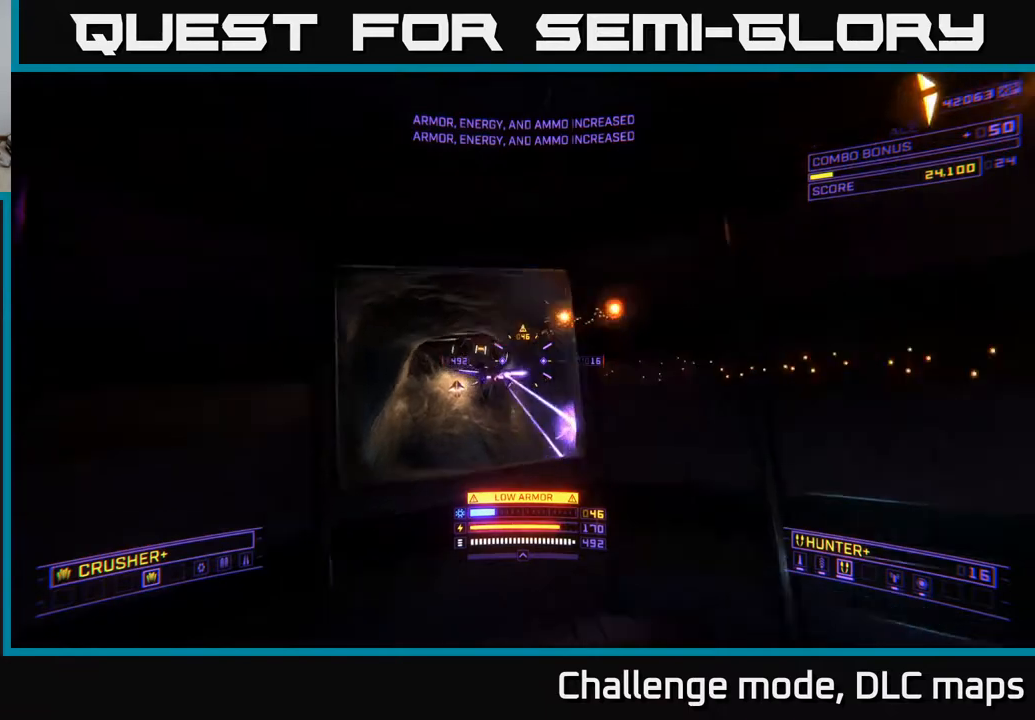
{"buttons": ["A"], "left_stick": "up", "right_stick": "center", "events": [[33, "left_stick", "up-right"], [117, "R2", "up"], [117, "right_stick", "center"], [200, "right_stick", "down"], [333, "A", "down"], [333, "R2", "down"], [367, "left_stick", "up"], [400, "right_stick", "center"], [417, "R2", "up"]]}
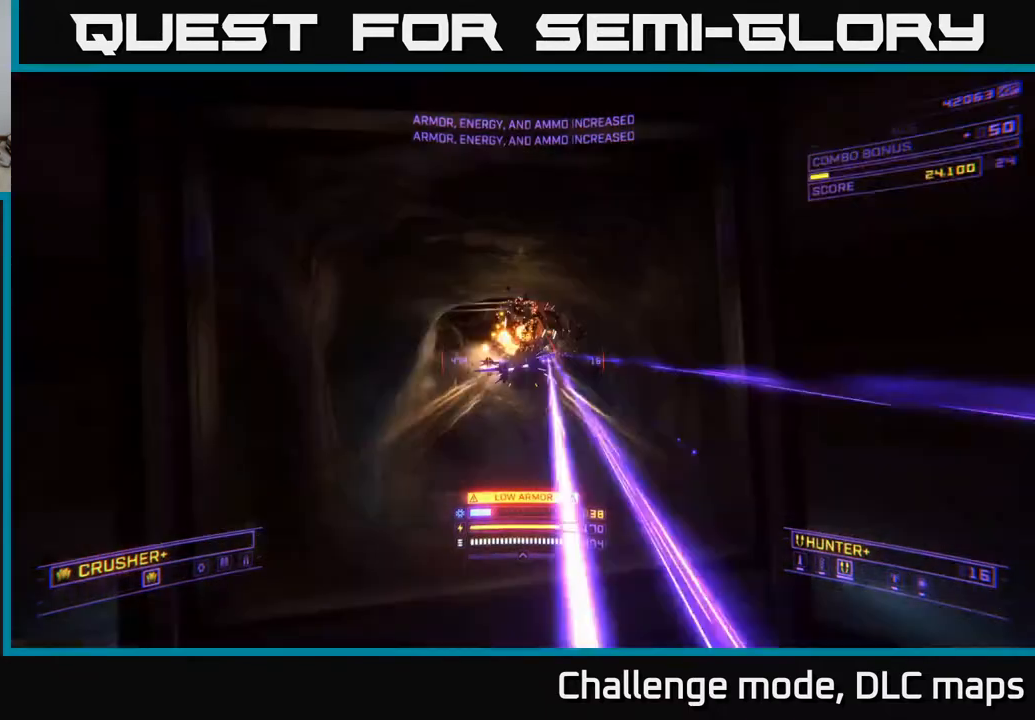
{"buttons": ["X", "R2"], "left_stick": "down-right", "right_stick": "center", "events": [[167, "R2", "down"], [167, "left_stick", "down"], [167, "right_stick", "down-left"], [217, "left_stick", "center"], [233, "R2", "up"], [267, "right_stick", "down"], [283, "A", "up"], [417, "left_stick", "down-right"], [433, "R2", "down"], [433, "X", "down"], [433, "right_stick", "center"]]}
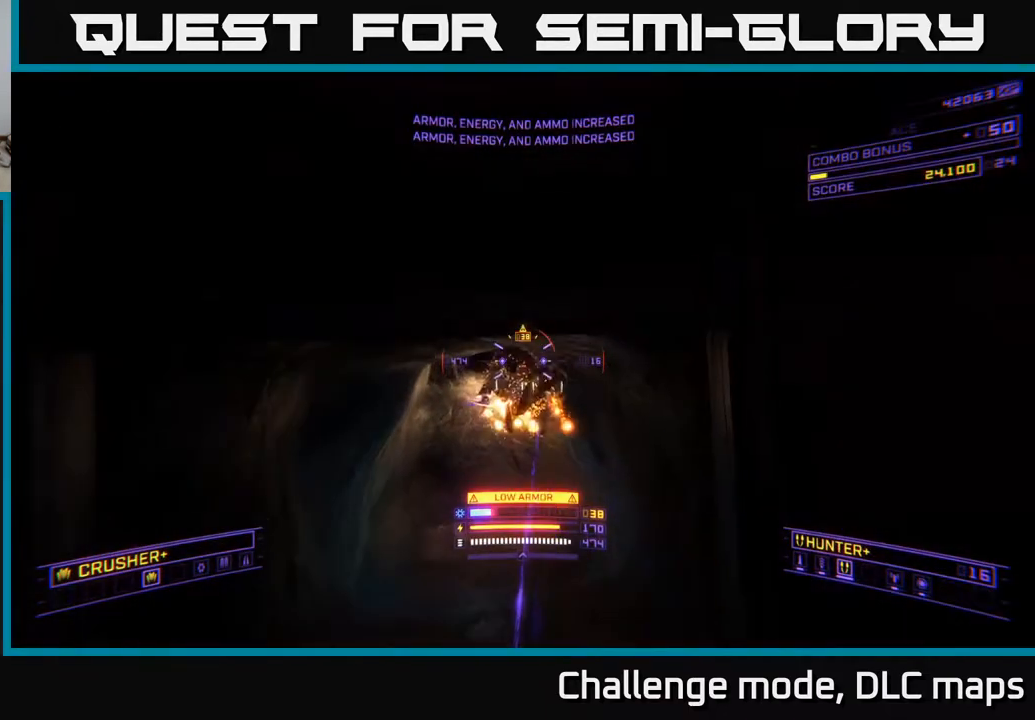
{"buttons": ["X"], "left_stick": "up-right", "right_stick": "center", "events": [[17, "R2", "up"], [183, "left_stick", "center"], [183, "right_stick", "left"], [400, "right_stick", "center"], [433, "left_stick", "up-right"]]}
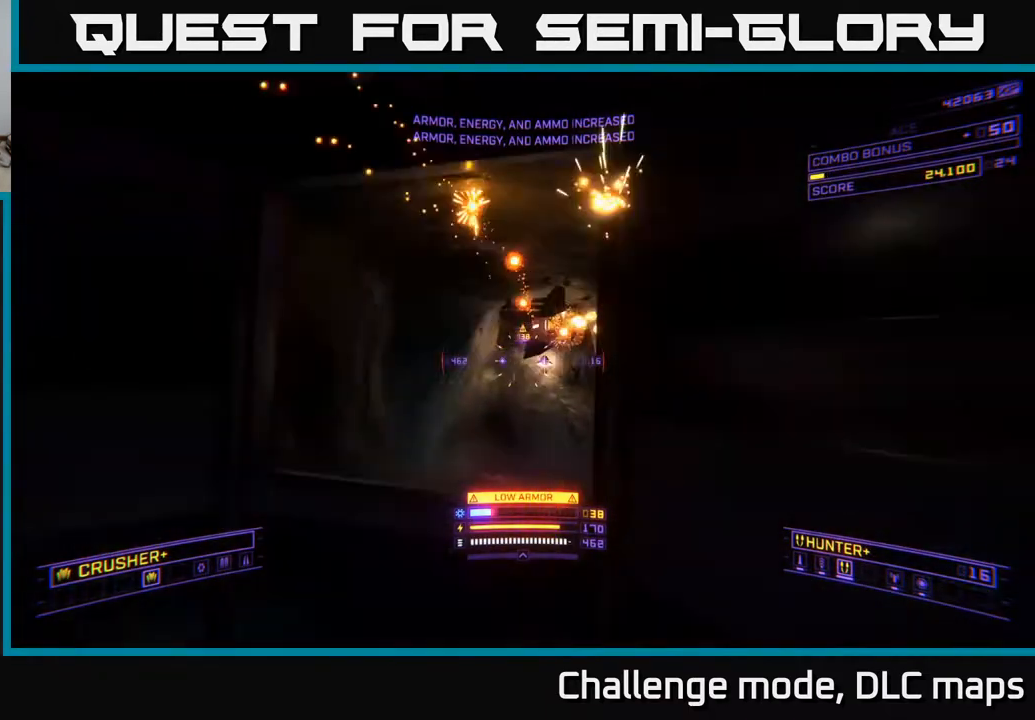
{"buttons": ["A"], "left_stick": "up-left", "right_stick": "right", "events": [[83, "R2", "down"], [83, "left_stick", "up-left"], [83, "right_stick", "up-right"], [167, "R2", "up"], [167, "left_stick", "left"], [217, "X", "up"], [217, "right_stick", "center"], [450, "right_stick", "right"], [467, "left_stick", "up-left"], [500, "A", "down"]]}
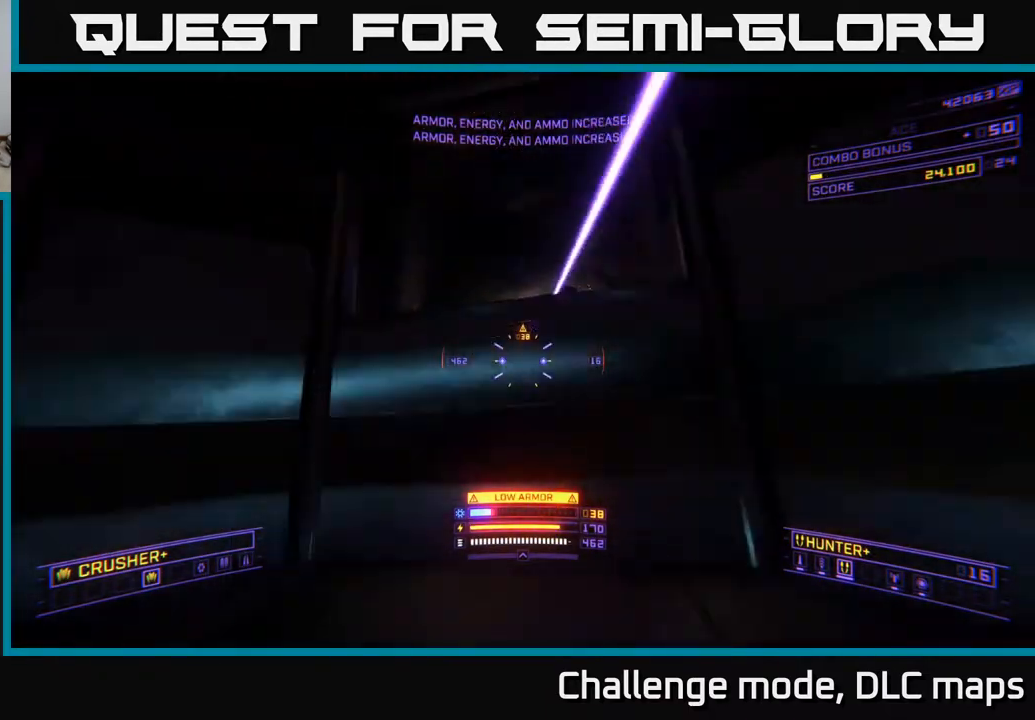
{"buttons": ["A"], "left_stick": "right", "right_stick": "down-left", "events": [[133, "left_stick", "center"], [133, "right_stick", "center"], [183, "left_stick", "right"], [350, "right_stick", "down"], [483, "right_stick", "down-left"]]}
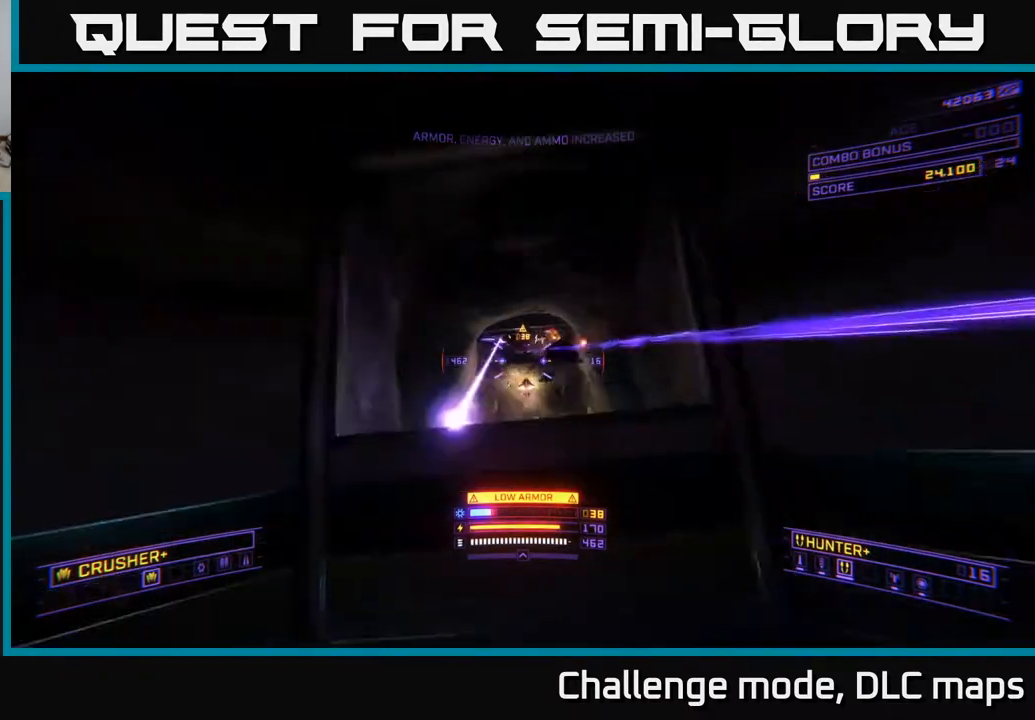
{"buttons": [], "left_stick": "right", "right_stick": "center", "events": [[17, "right_stick", "left"], [67, "A", "up"], [67, "right_stick", "center"], [400, "right_stick", "left"], [467, "right_stick", "center"]]}
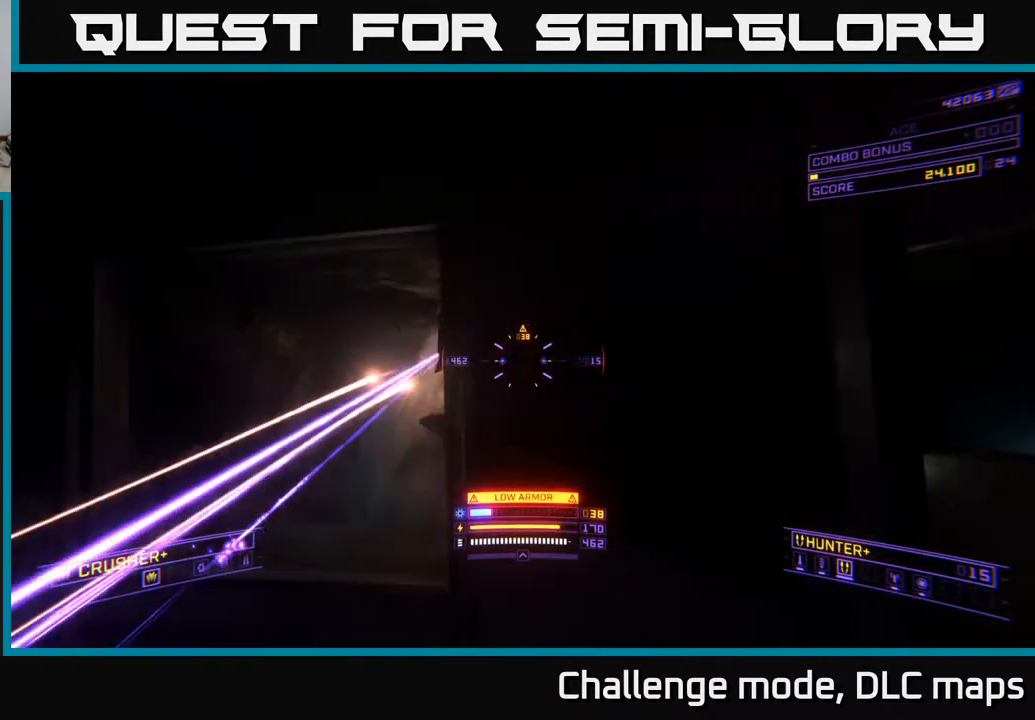
{"buttons": ["X"], "left_stick": "left", "right_stick": "center", "events": [[33, "X", "down"], [233, "left_stick", "left"]]}
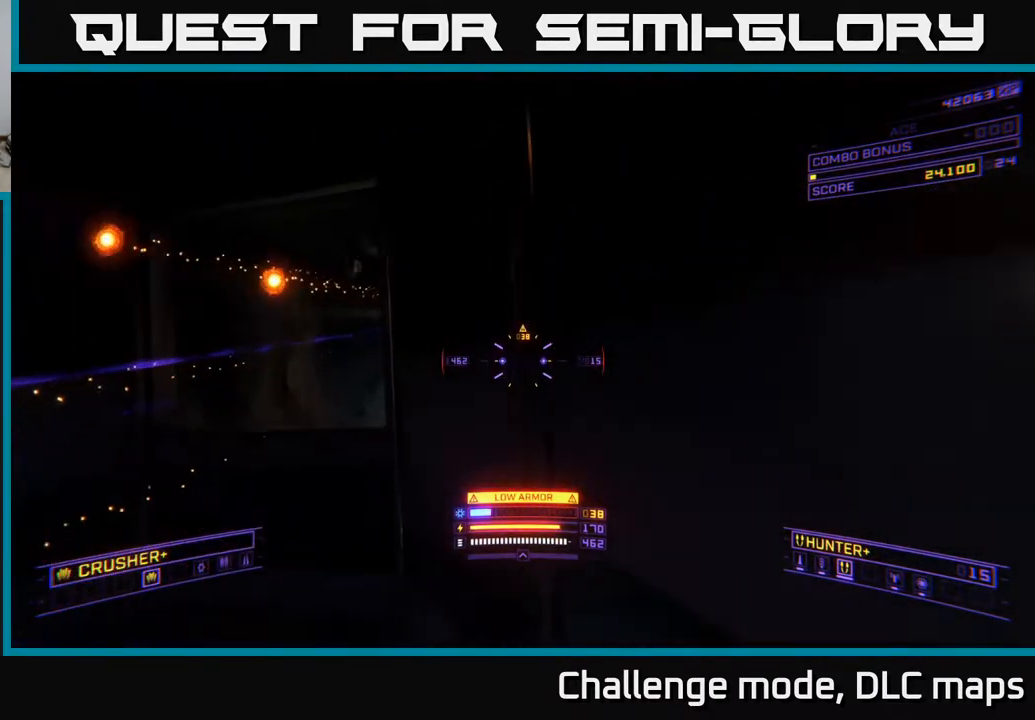
{"buttons": ["A"], "left_stick": "up", "right_stick": "right", "events": [[33, "X", "up"], [233, "A", "down"], [383, "left_stick", "up"], [383, "right_stick", "right"]]}
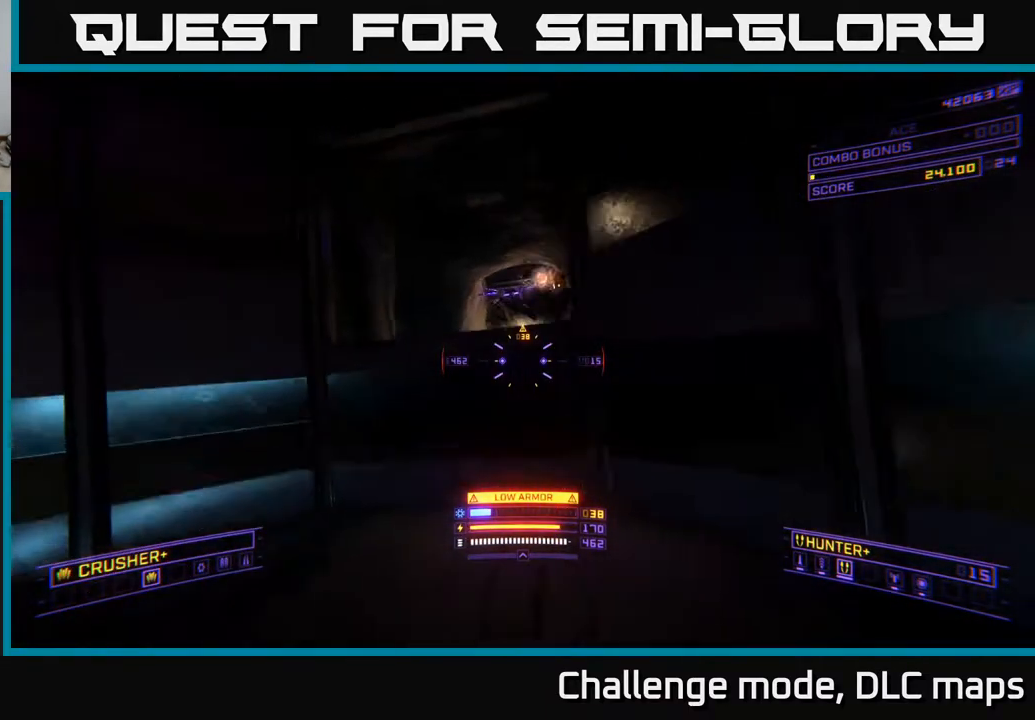
{"buttons": ["A"], "left_stick": "up-left", "right_stick": "down", "events": [[250, "L2", "down"], [367, "L2", "up"], [383, "right_stick", "center"], [417, "left_stick", "up-left"], [483, "right_stick", "down"]]}
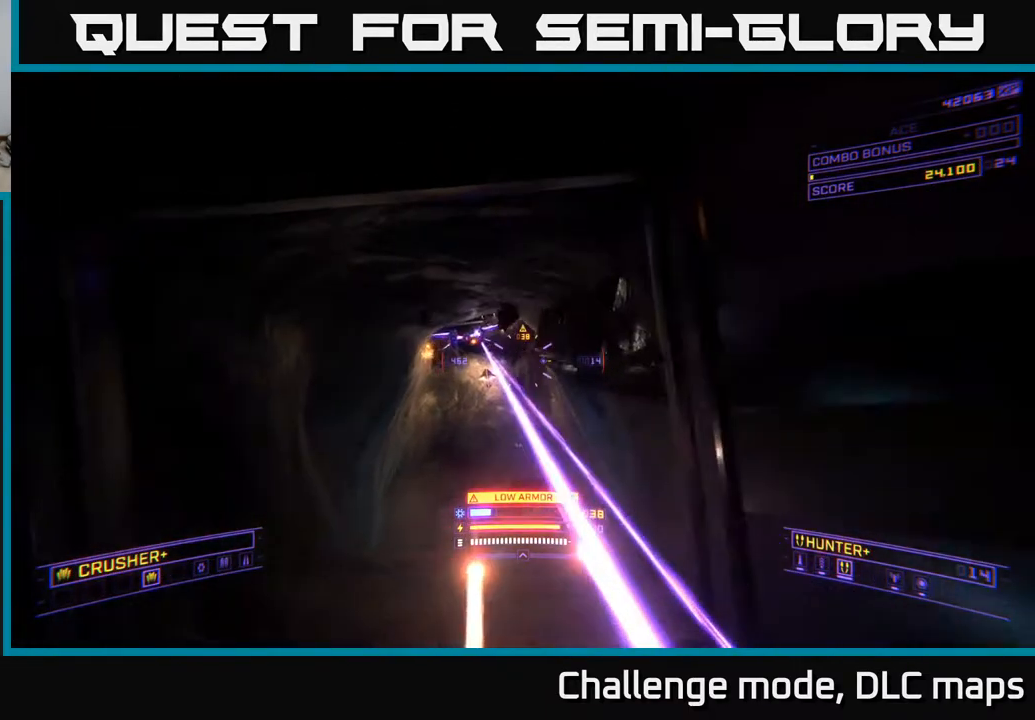
{"buttons": ["X"], "left_stick": "up-right", "right_stick": "center", "events": [[50, "left_stick", "left"], [50, "right_stick", "down-left"], [117, "A", "up"], [150, "right_stick", "center"], [167, "X", "down"], [267, "left_stick", "up"], [317, "left_stick", "up-right"]]}
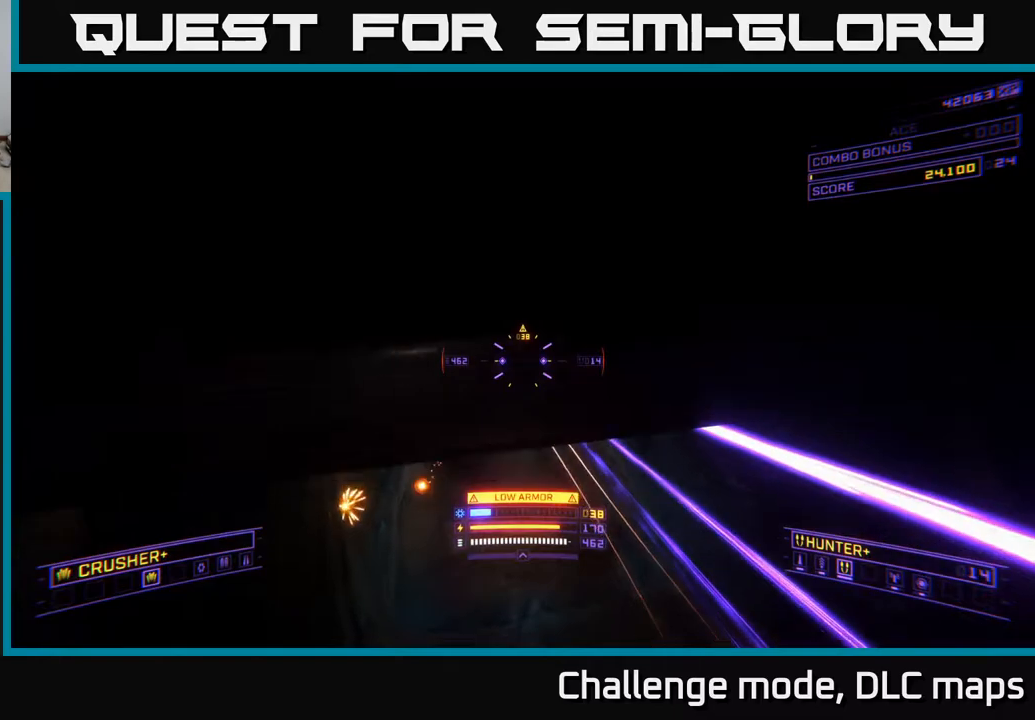
{"buttons": [], "left_stick": "up", "right_stick": "up-left", "events": [[117, "right_stick", "up"], [167, "left_stick", "up"], [217, "X", "up"], [267, "right_stick", "center"], [367, "right_stick", "up-left"]]}
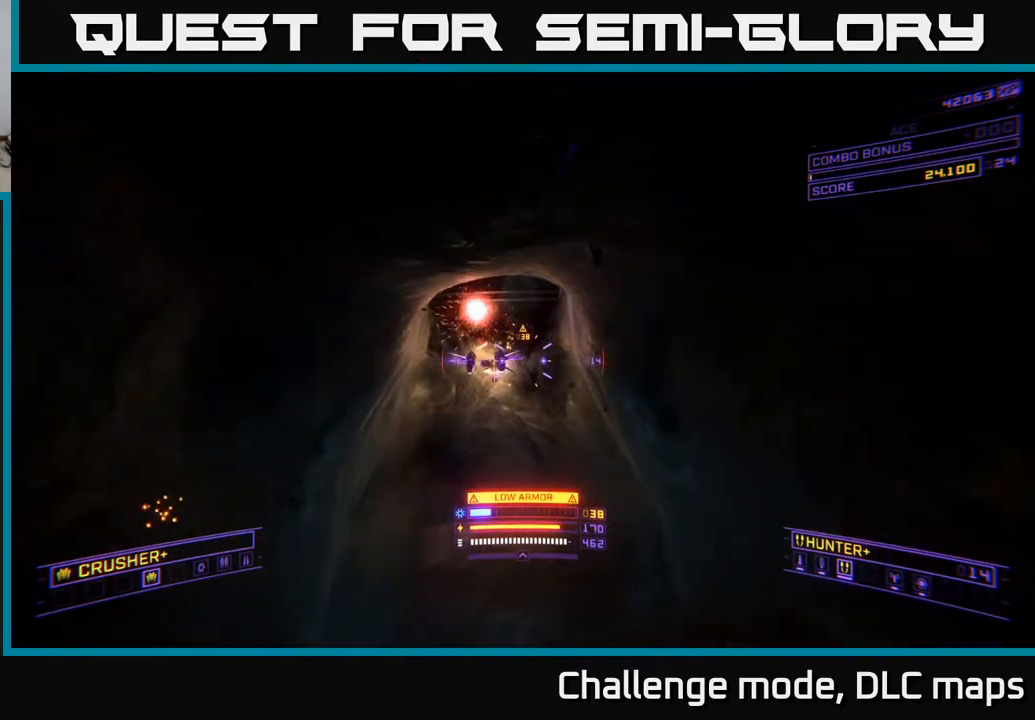
{"buttons": [], "left_stick": "up", "right_stick": "center", "events": [[67, "R2", "down"], [83, "X", "down"], [133, "right_stick", "center"], [150, "R2", "up"], [467, "X", "up"]]}
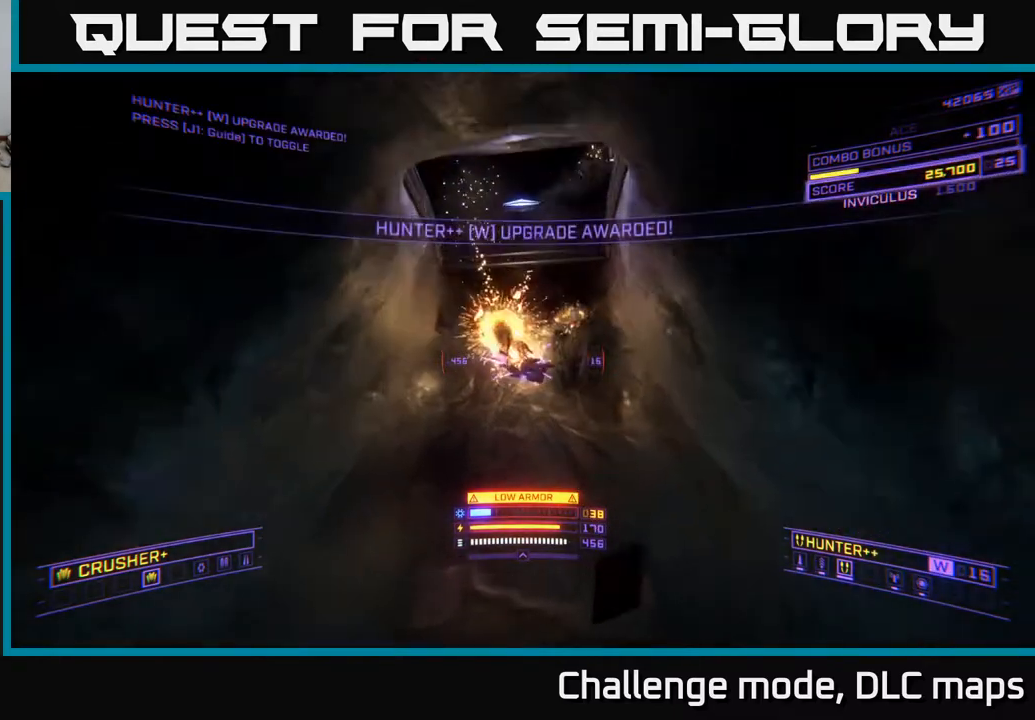
{"buttons": [], "left_stick": "up", "right_stick": "left", "events": [[33, "right_stick", "up-left"], [150, "right_stick", "center"], [233, "X", "down"], [433, "X", "up"], [433, "right_stick", "left"]]}
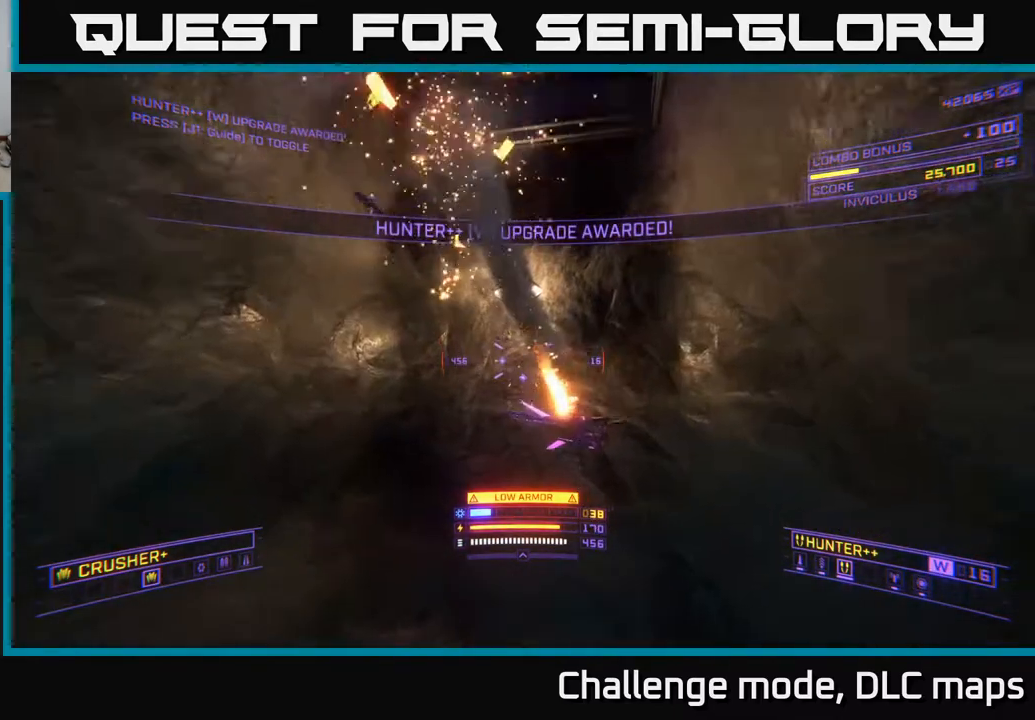
{"buttons": [], "left_stick": "center", "right_stick": "center", "events": [[83, "left_stick", "center"], [100, "right_stick", "up-left"], [250, "right_stick", "center"]]}
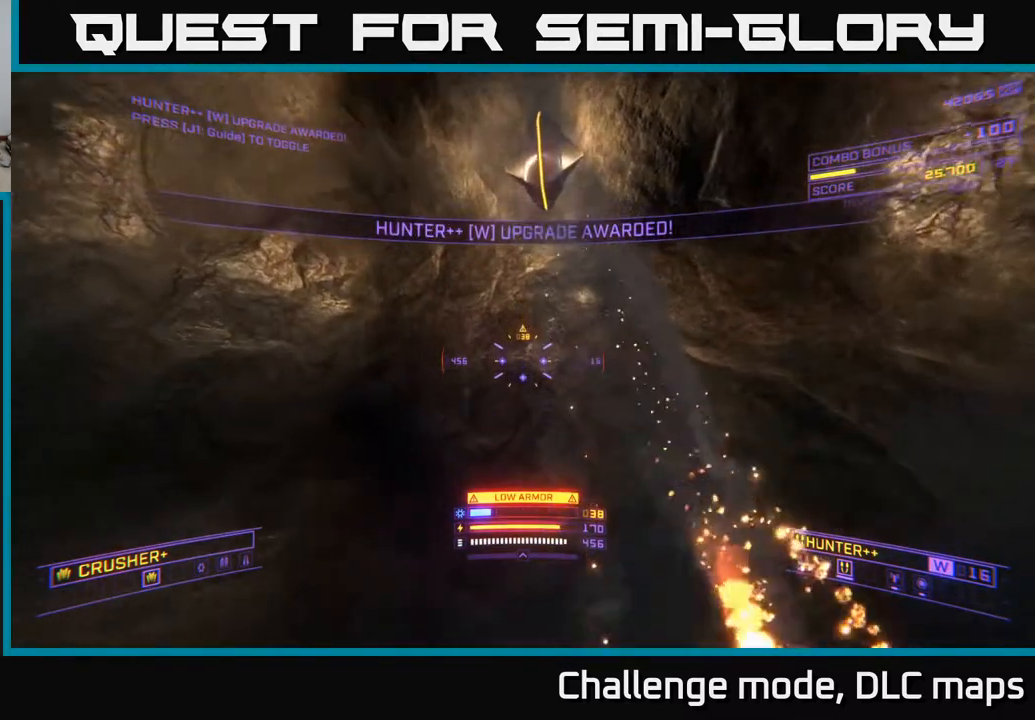
{"buttons": [], "left_stick": "center", "right_stick": "left", "events": [[67, "right_stick", "left"]]}
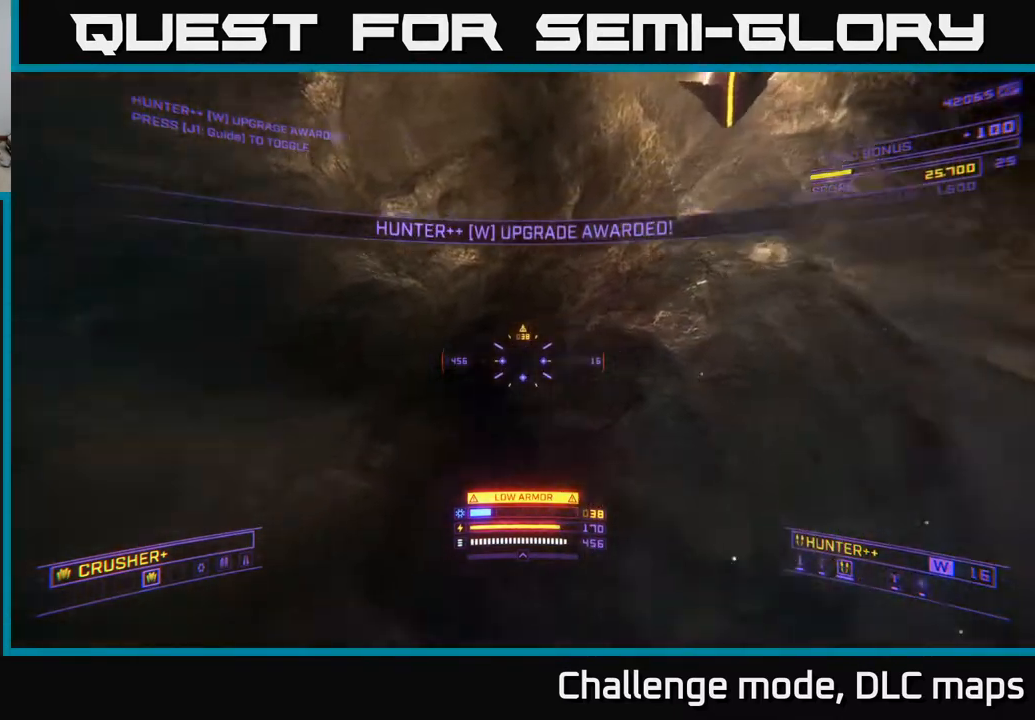
{"buttons": [], "left_stick": "center", "right_stick": "left", "events": []}
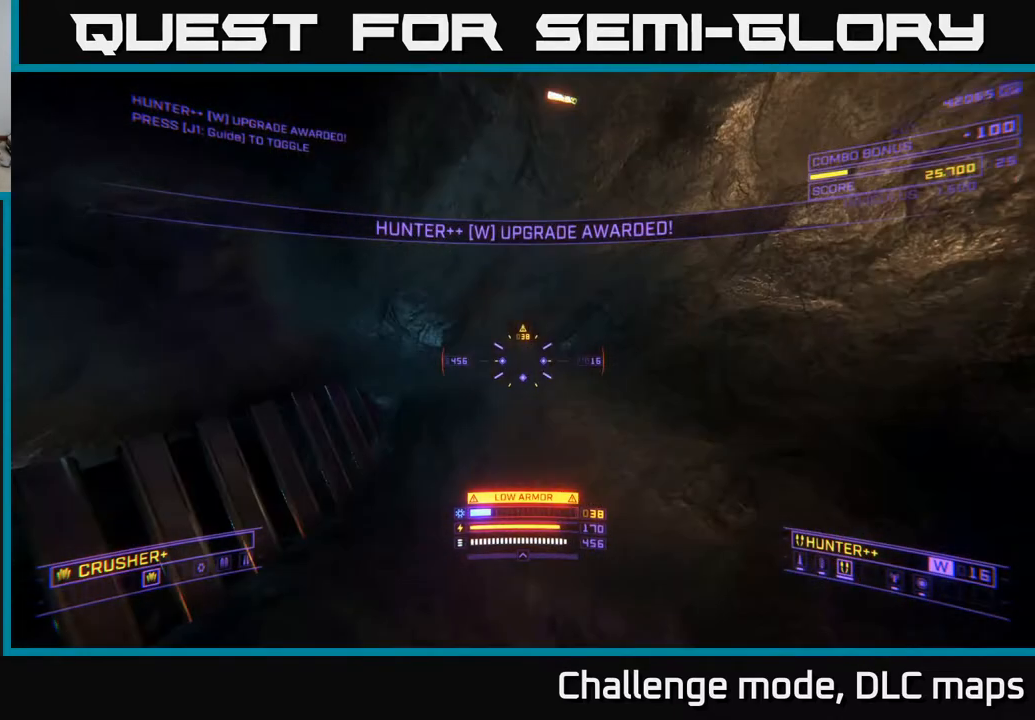
{"buttons": ["X"], "left_stick": "center", "right_stick": "up", "events": [[67, "right_stick", "center"], [350, "right_stick", "up"], [367, "X", "down"]]}
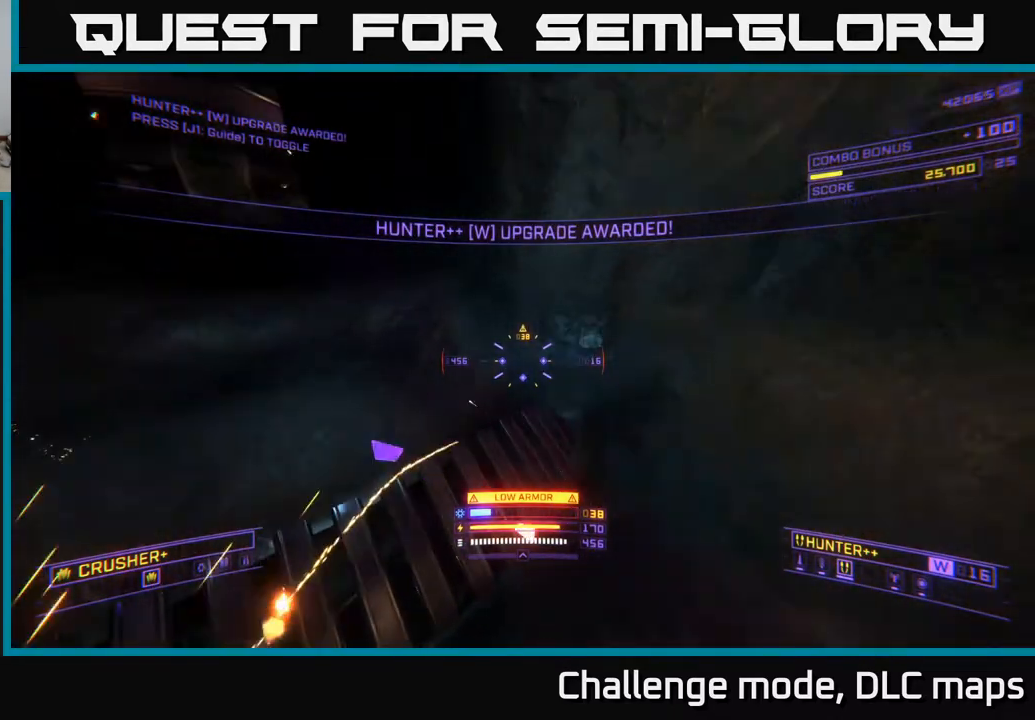
{"buttons": [], "left_stick": "up", "right_stick": "up", "events": [[417, "X", "up"], [417, "left_stick", "up"]]}
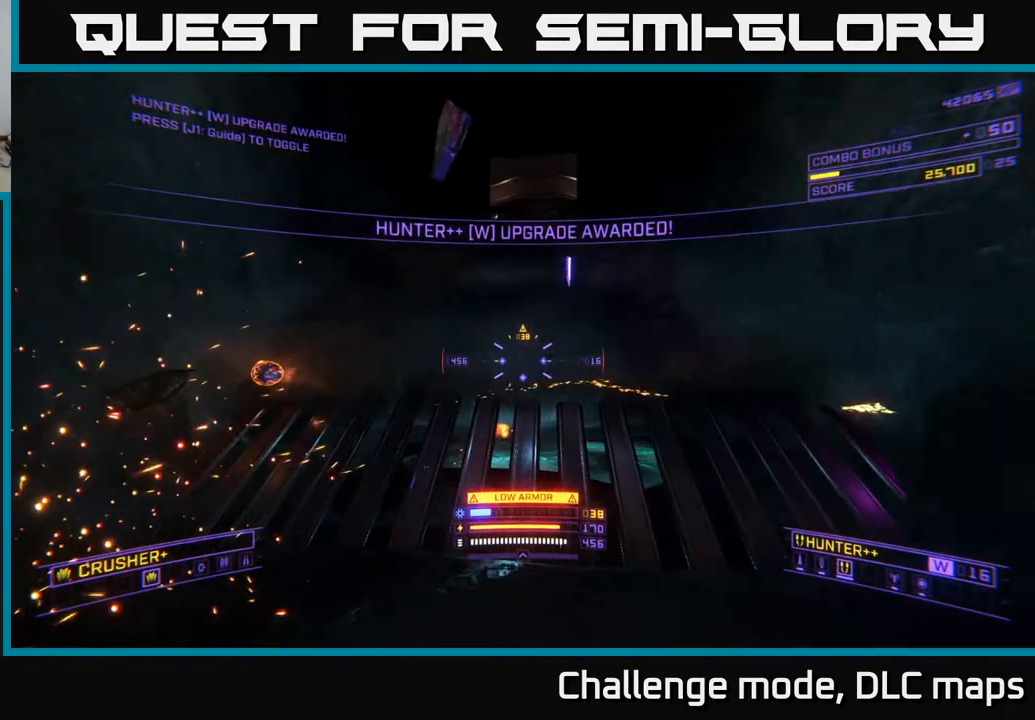
{"buttons": ["X"], "left_stick": "left", "right_stick": "center", "events": [[217, "A", "down"], [300, "right_stick", "center"], [400, "A", "up"], [450, "left_stick", "left"], [467, "X", "down"]]}